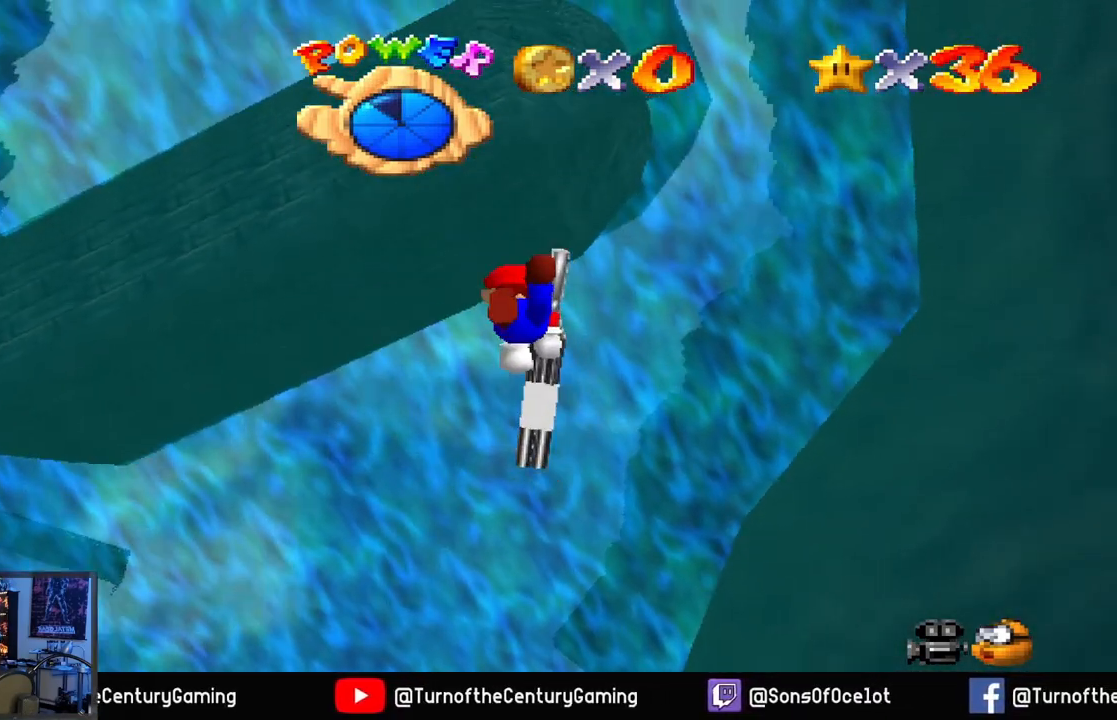
Gameplay with a controller (Xbox layout); each line is a JSON object with the inputs held at the frame after it. "events" lists button and stick changes between this image and that frame as [ms after this image, input, new state], when the widget could be followed in between.
{"buttons": ["A", "L1"], "left_stick": "center", "right_stick": "center", "events": [[101, "left_stick", "up-right"], [251, "left_stick", "center"], [501, "L1", "down"]]}
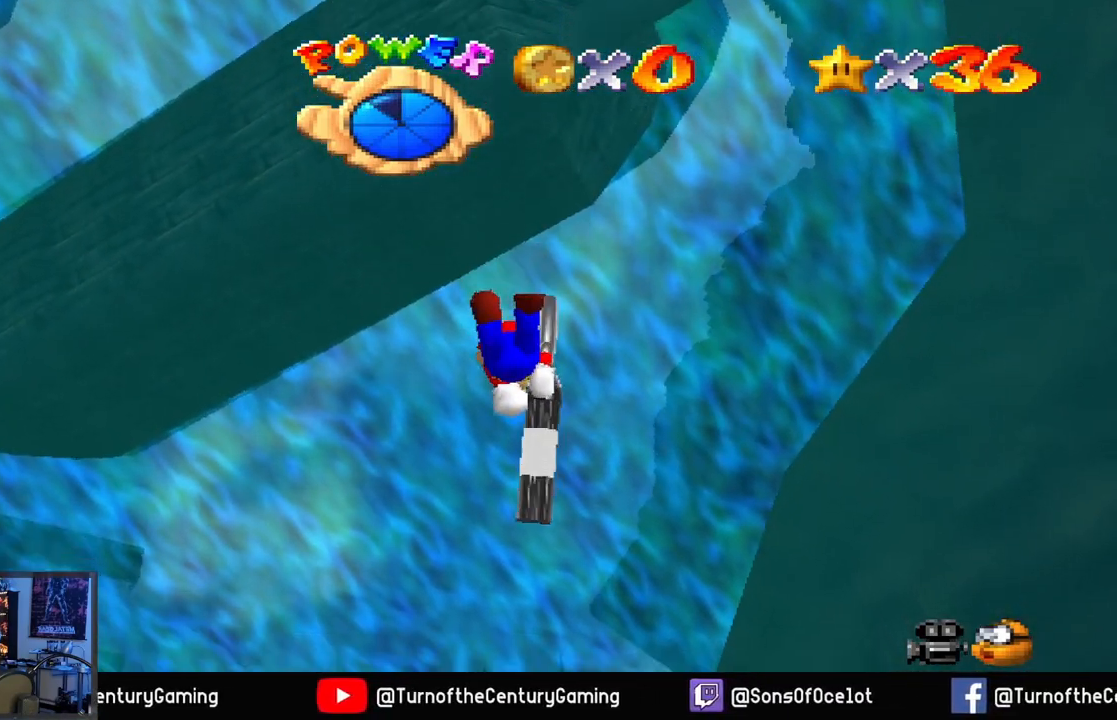
{"buttons": ["A"], "left_stick": "down", "right_stick": "center", "events": [[183, "L1", "up"], [400, "left_stick", "down"]]}
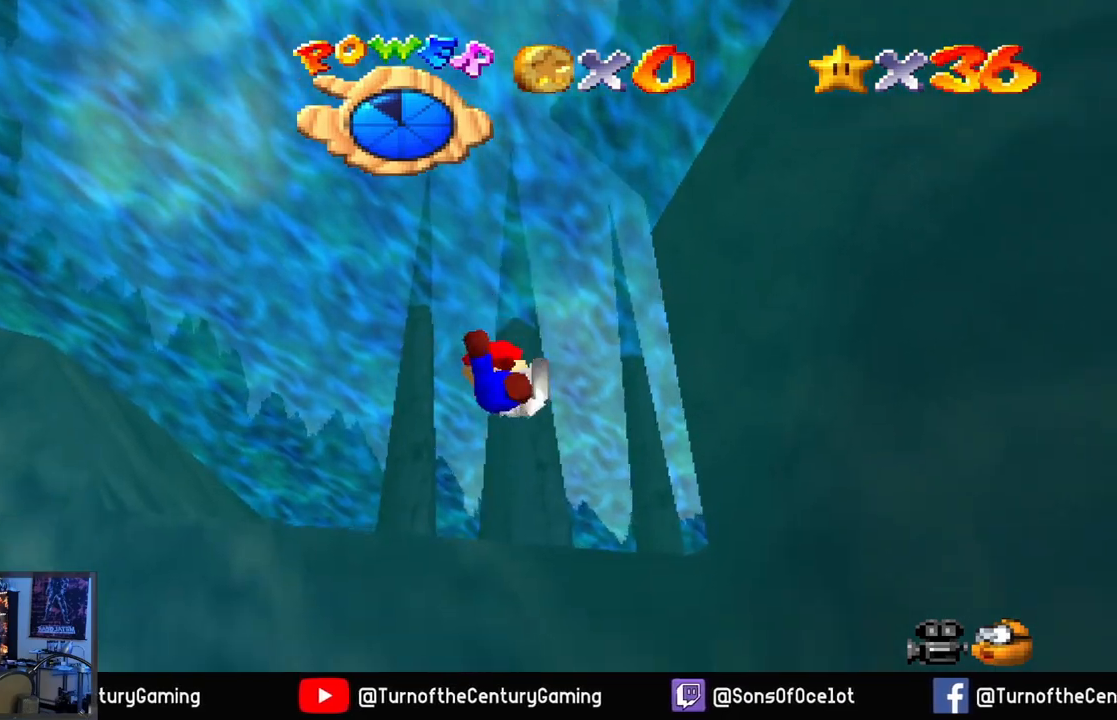
{"buttons": ["A", "L1"], "left_stick": "down", "right_stick": "center", "events": [[184, "left_stick", "center"], [418, "left_stick", "down"], [468, "L1", "down"]]}
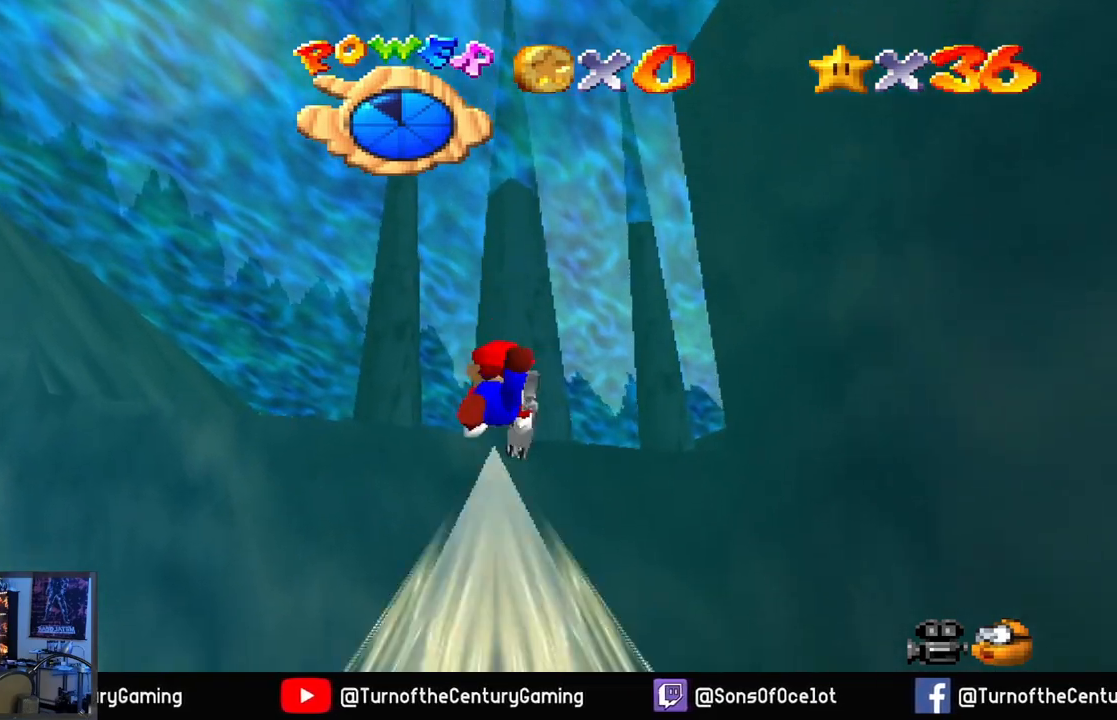
{"buttons": ["A"], "left_stick": "center", "right_stick": "center", "events": [[183, "L1", "up"], [500, "left_stick", "center"]]}
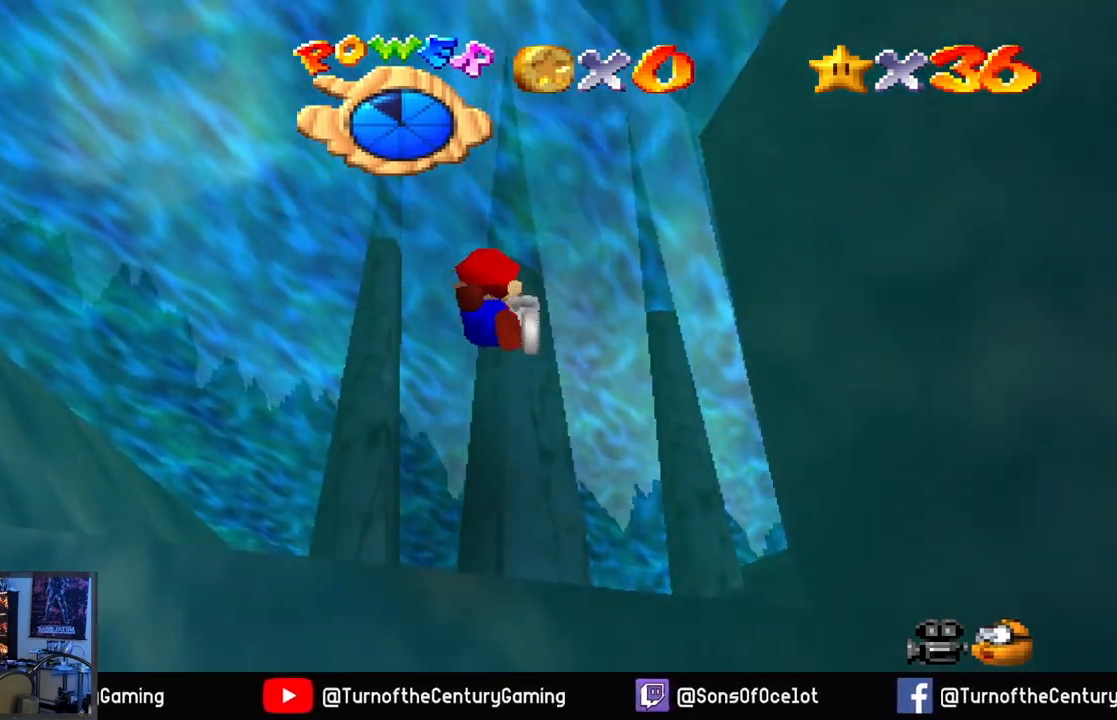
{"buttons": ["A"], "left_stick": "center", "right_stick": "center", "events": [[184, "L1", "down"], [267, "left_stick", "down"], [401, "L1", "up"], [501, "left_stick", "center"]]}
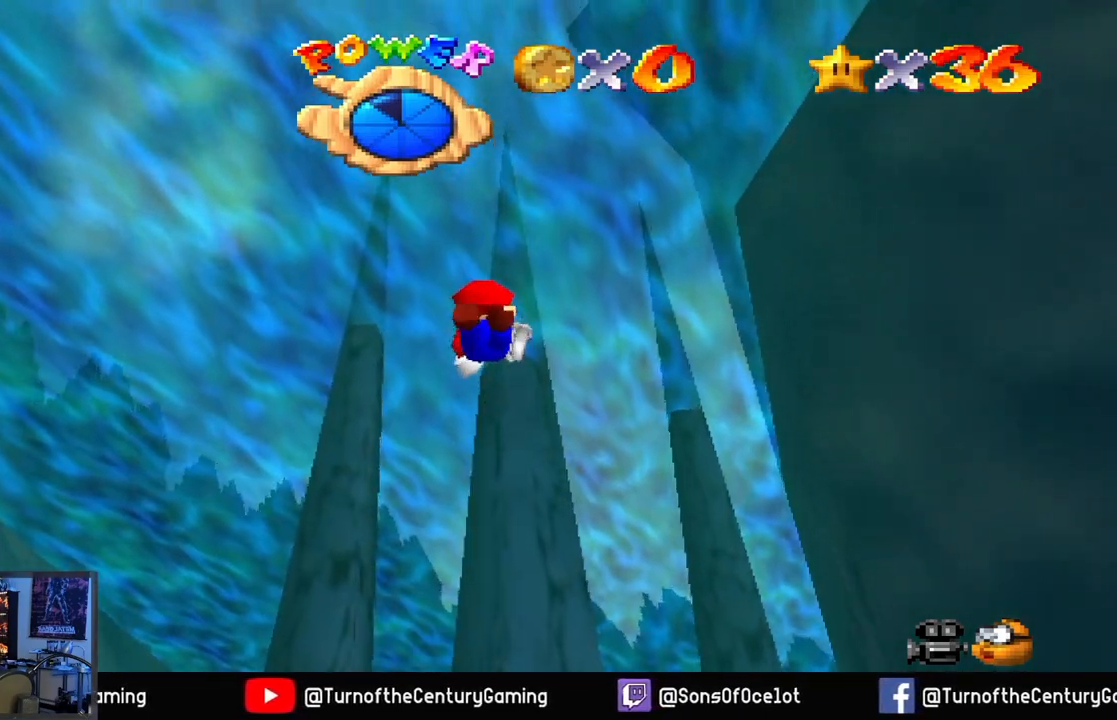
{"buttons": ["A"], "left_stick": "down-left", "right_stick": "center", "events": [[300, "left_stick", "down"], [500, "left_stick", "down-left"]]}
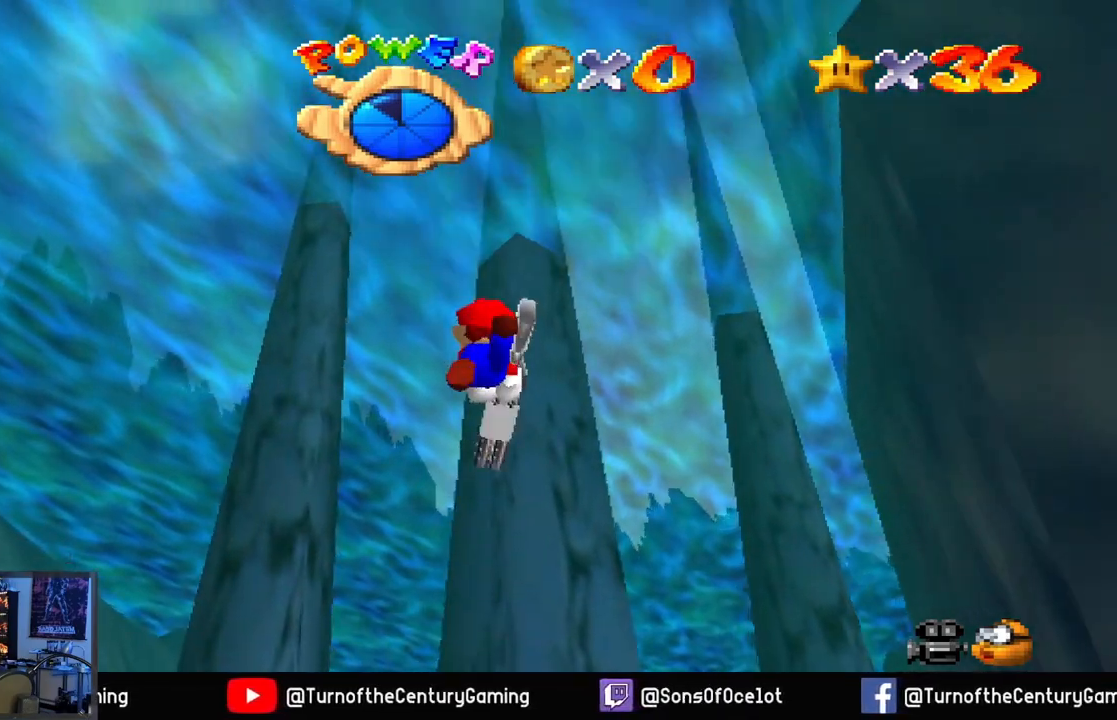
{"buttons": ["A"], "left_stick": "center", "right_stick": "center", "events": [[167, "L1", "down"], [334, "L1", "up"], [418, "left_stick", "center"]]}
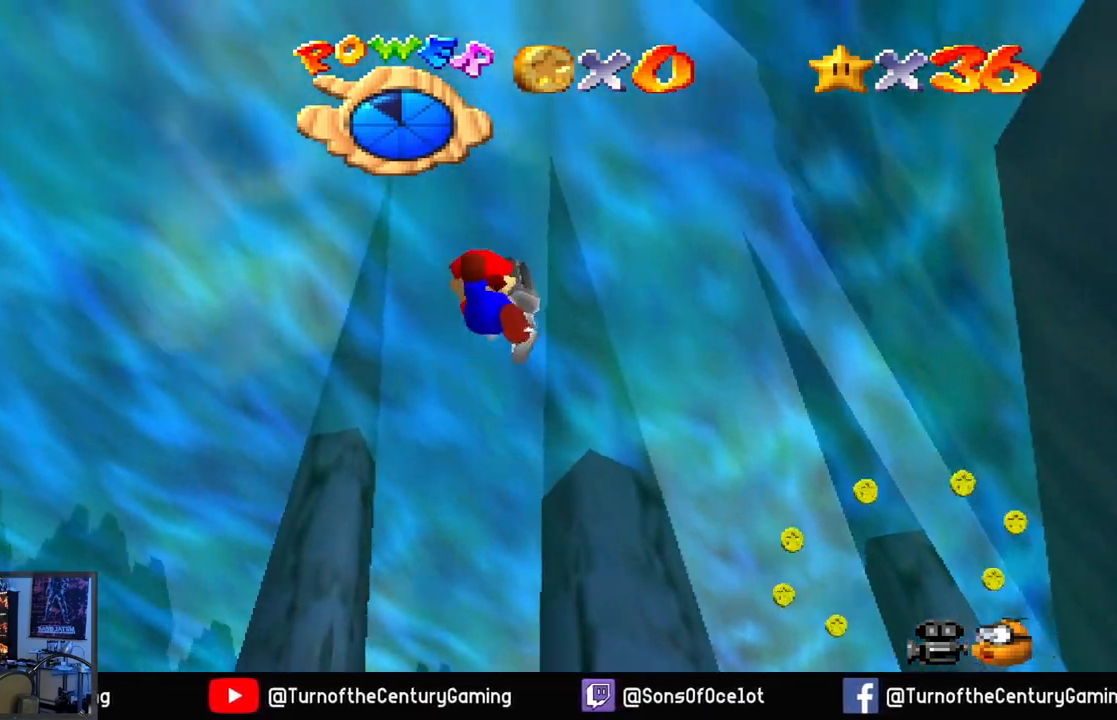
{"buttons": ["A"], "left_stick": "center", "right_stick": "center", "events": [[200, "left_stick", "up"], [317, "left_stick", "up-right"], [500, "left_stick", "center"]]}
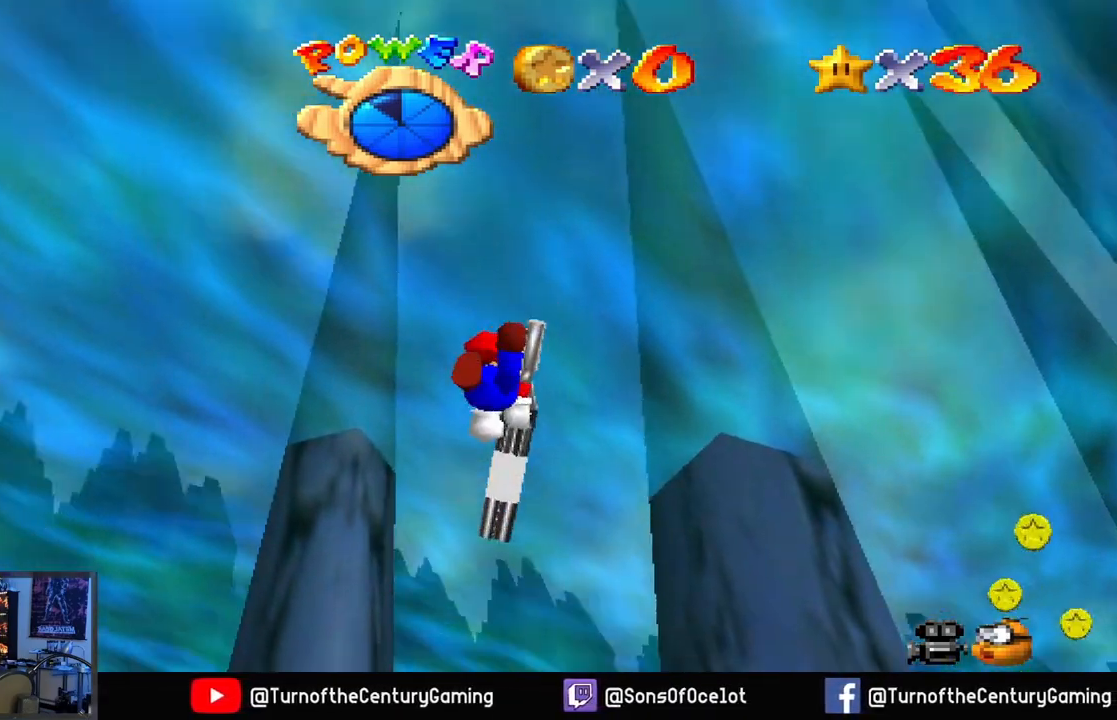
{"buttons": ["A"], "left_stick": "center", "right_stick": "center", "events": [[184, "left_stick", "up"], [301, "left_stick", "center"]]}
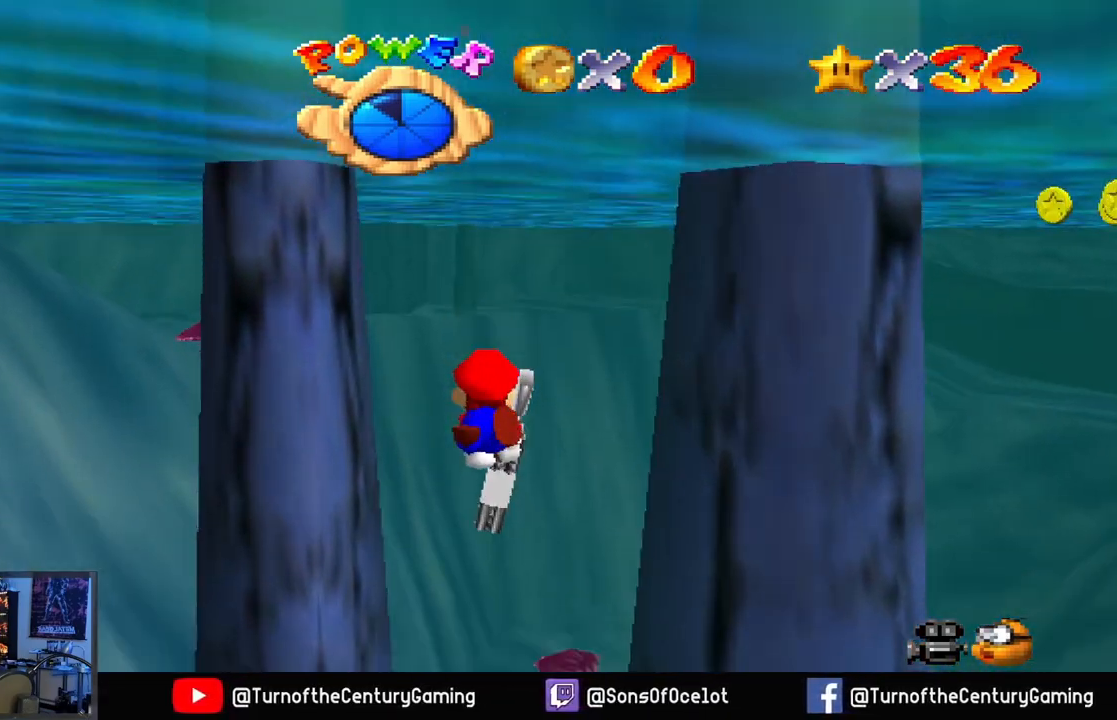
{"buttons": ["A"], "left_stick": "center", "right_stick": "center", "events": [[33, "left_stick", "down"], [50, "L1", "down"], [334, "L1", "up"], [400, "left_stick", "center"]]}
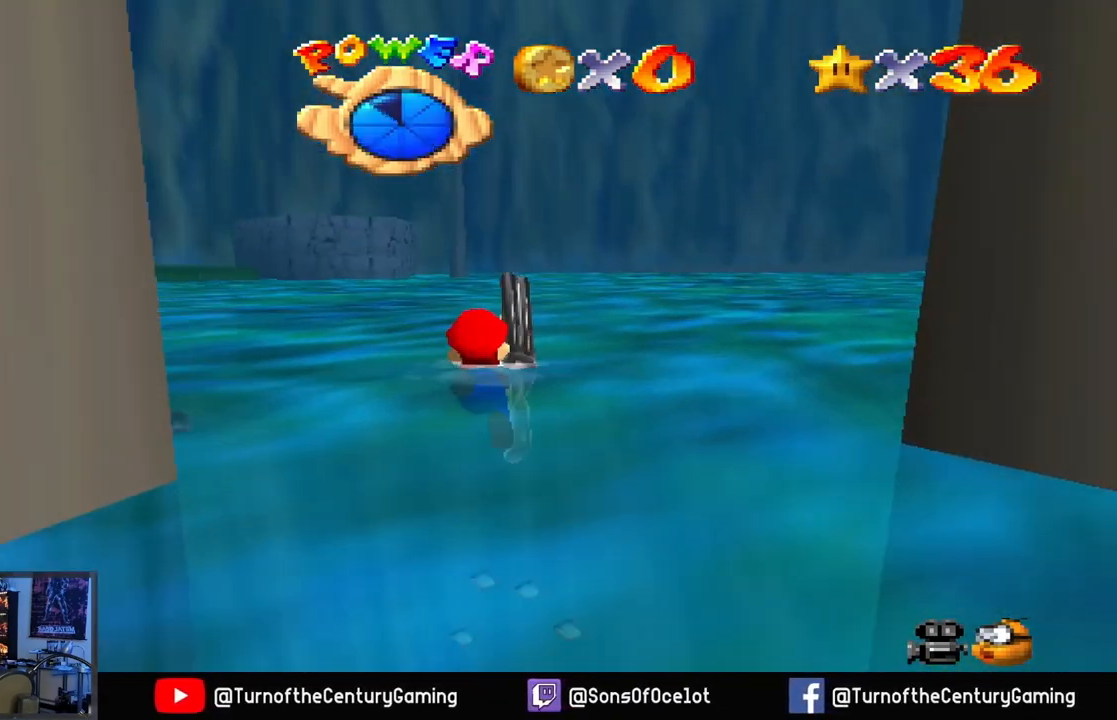
{"buttons": ["A"], "left_stick": "down-left", "right_stick": "center", "events": [[484, "left_stick", "down-left"]]}
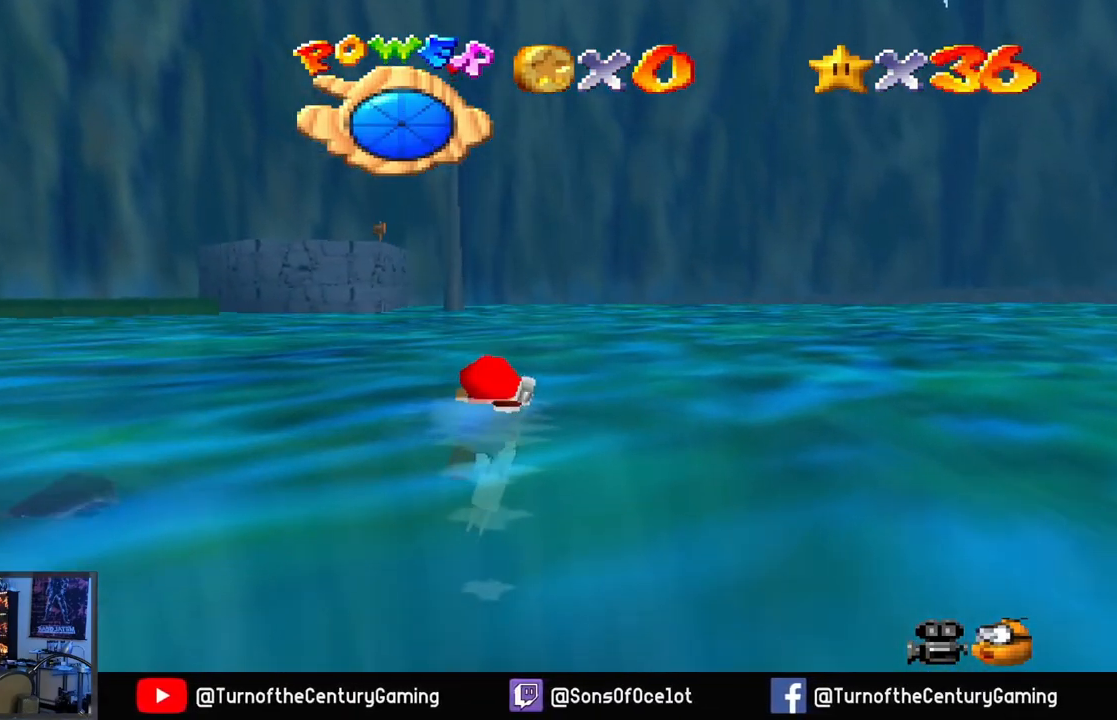
{"buttons": ["A"], "left_stick": "down-left", "right_stick": "center", "events": []}
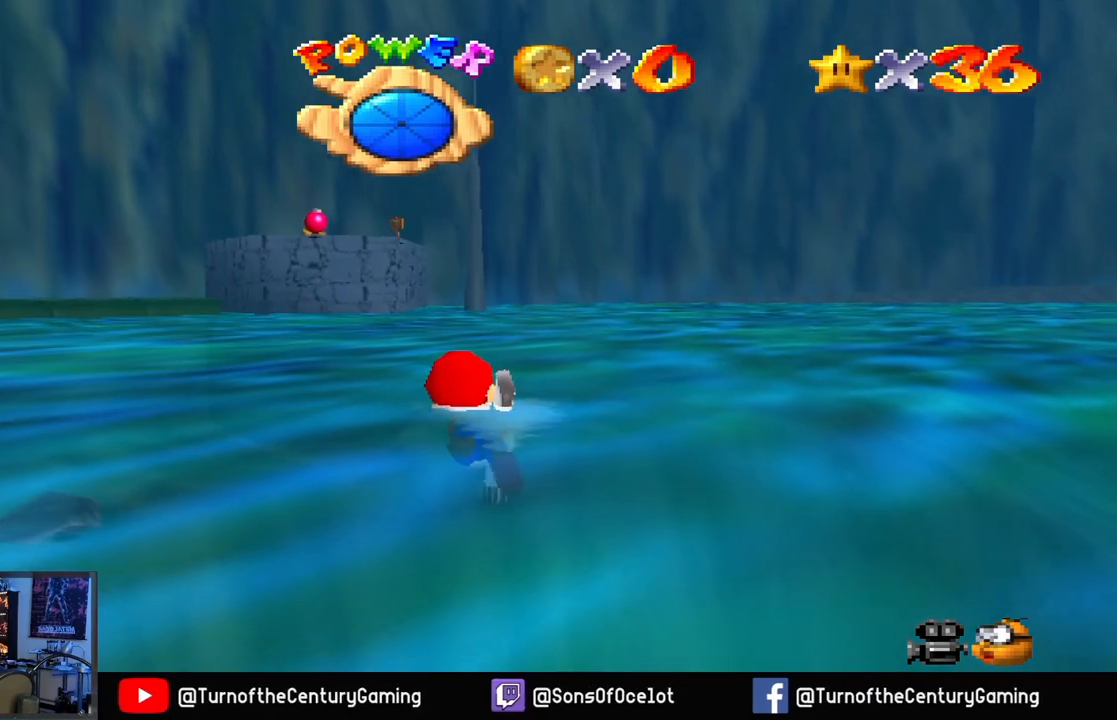
{"buttons": ["A"], "left_stick": "down-left", "right_stick": "center", "events": []}
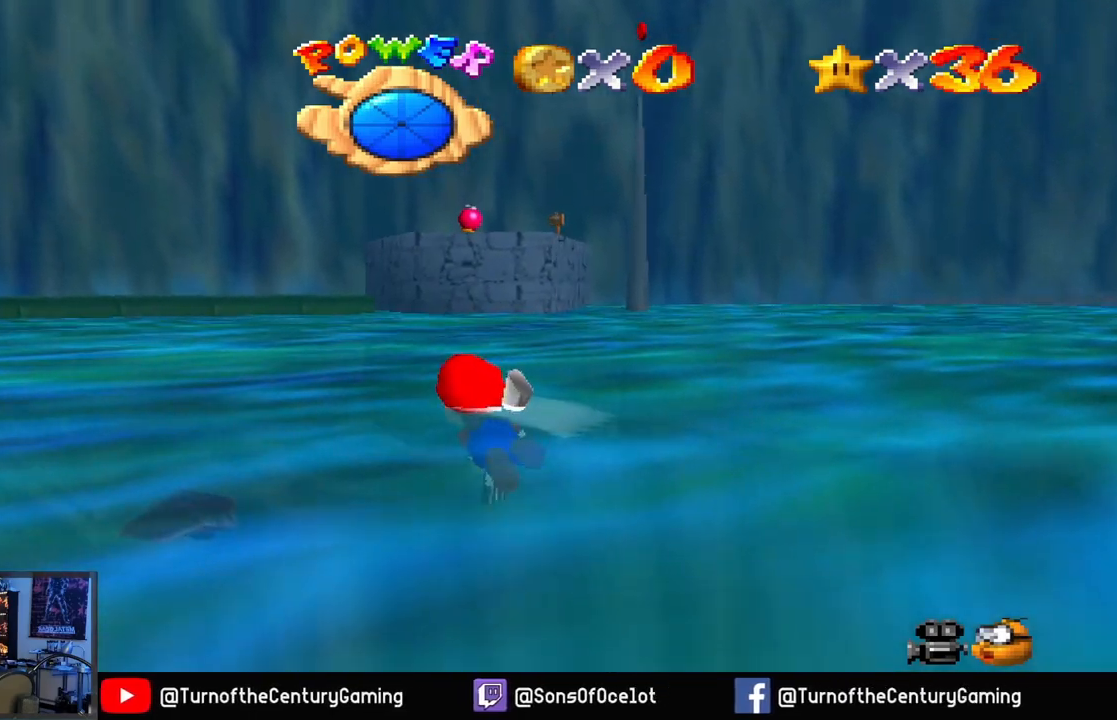
{"buttons": ["A"], "left_stick": "center", "right_stick": "center", "events": [[317, "left_stick", "center"]]}
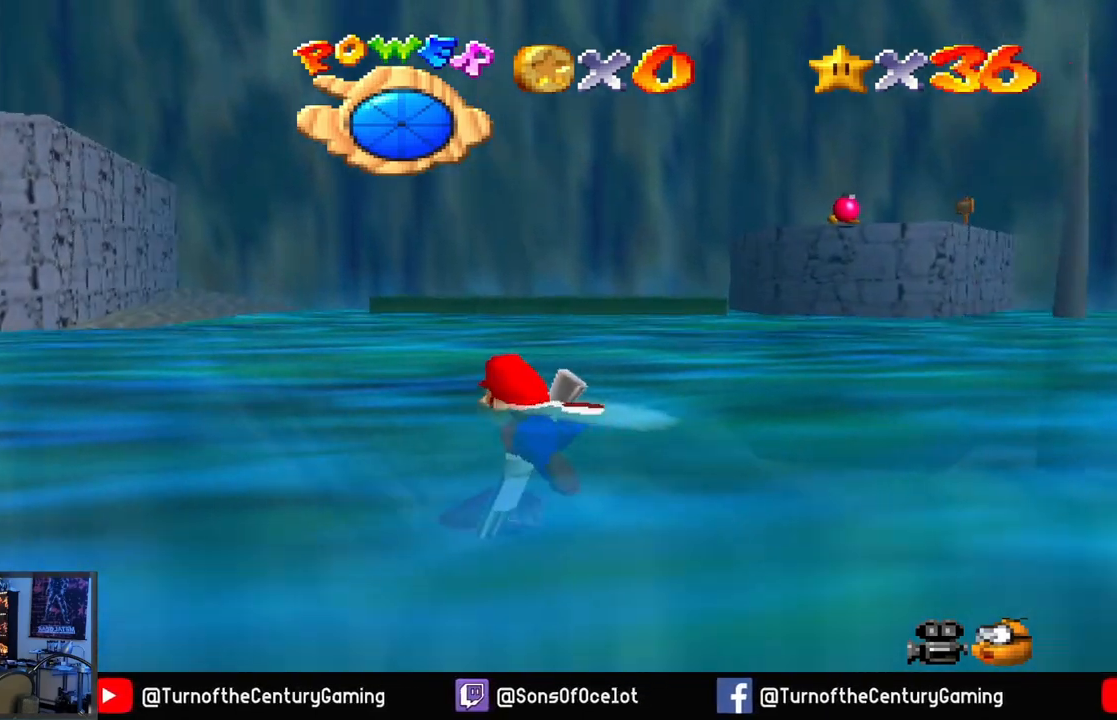
{"buttons": ["A"], "left_stick": "center", "right_stick": "center", "events": []}
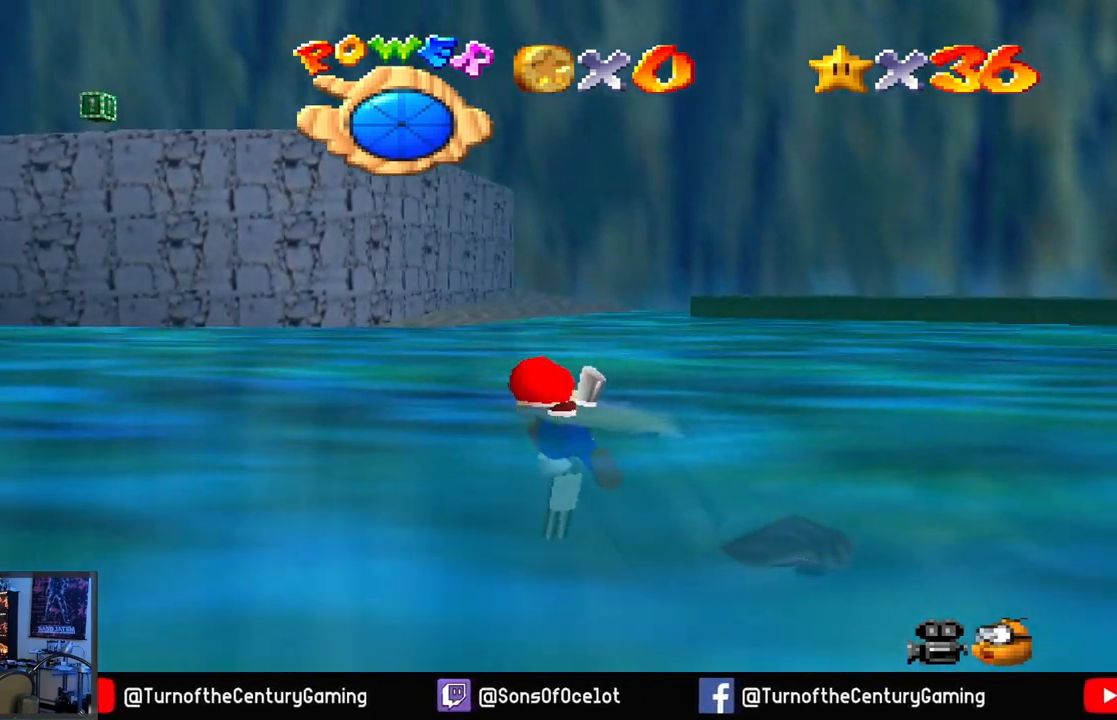
{"buttons": ["A"], "left_stick": "right", "right_stick": "center", "events": [[401, "left_stick", "right"]]}
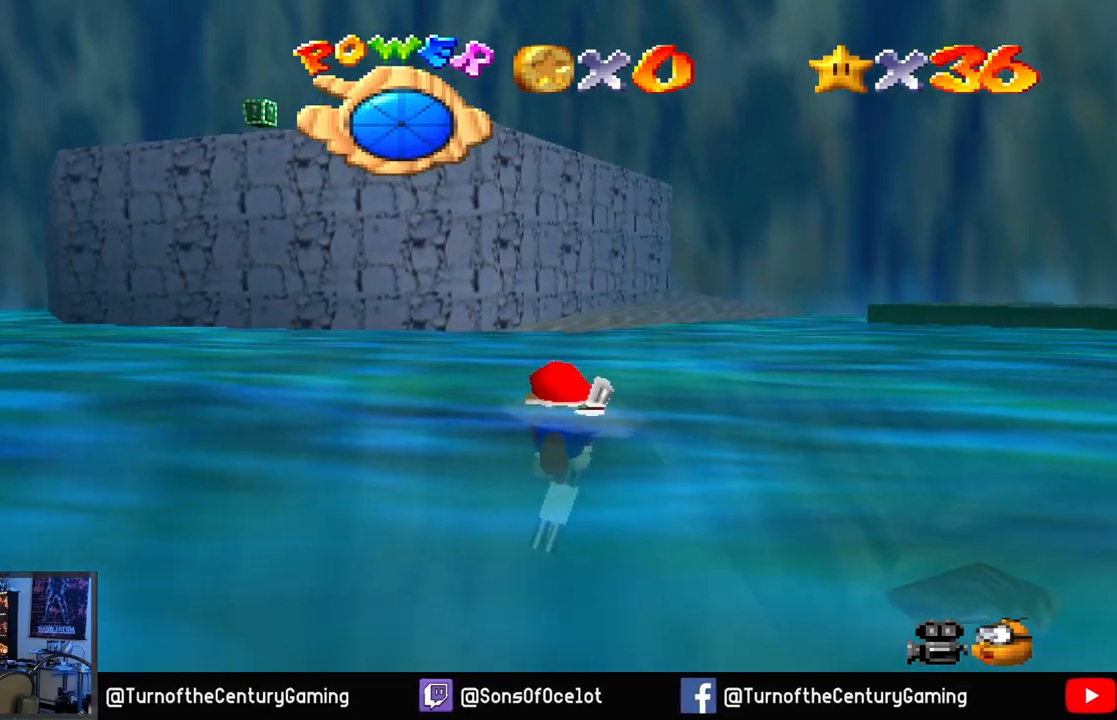
{"buttons": ["A"], "left_stick": "down-right", "right_stick": "center", "events": [[250, "left_stick", "down-right"], [300, "L1", "down"], [450, "L1", "up"]]}
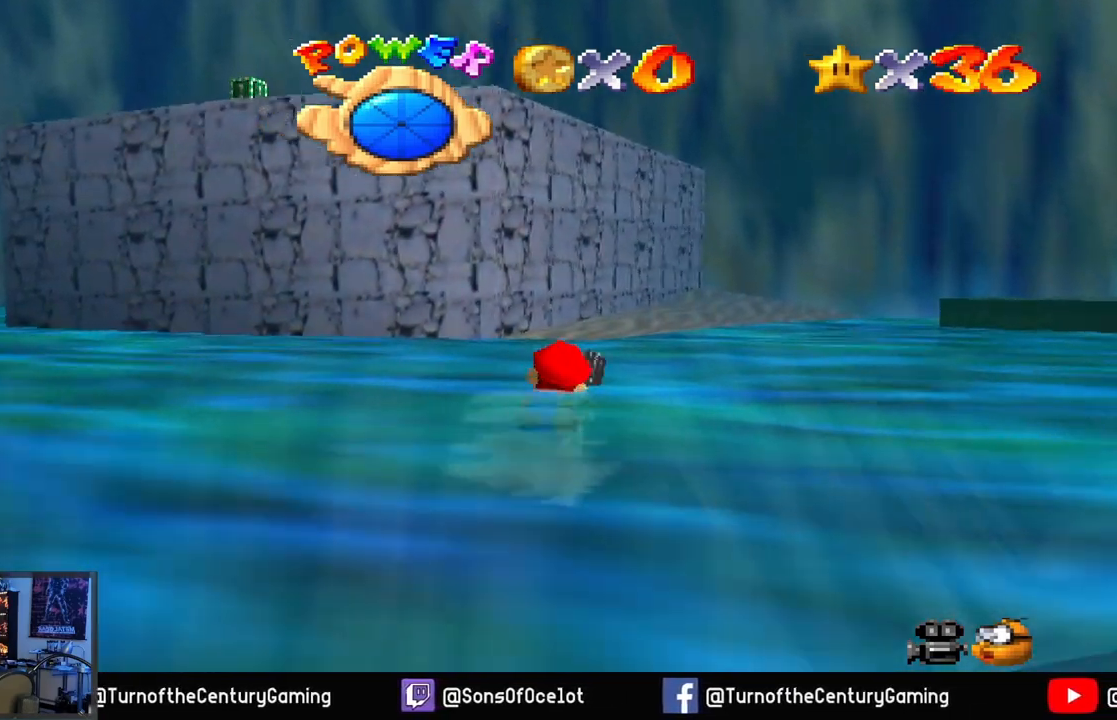
{"buttons": ["A"], "left_stick": "left", "right_stick": "center", "events": [[301, "left_stick", "center"], [501, "left_stick", "left"]]}
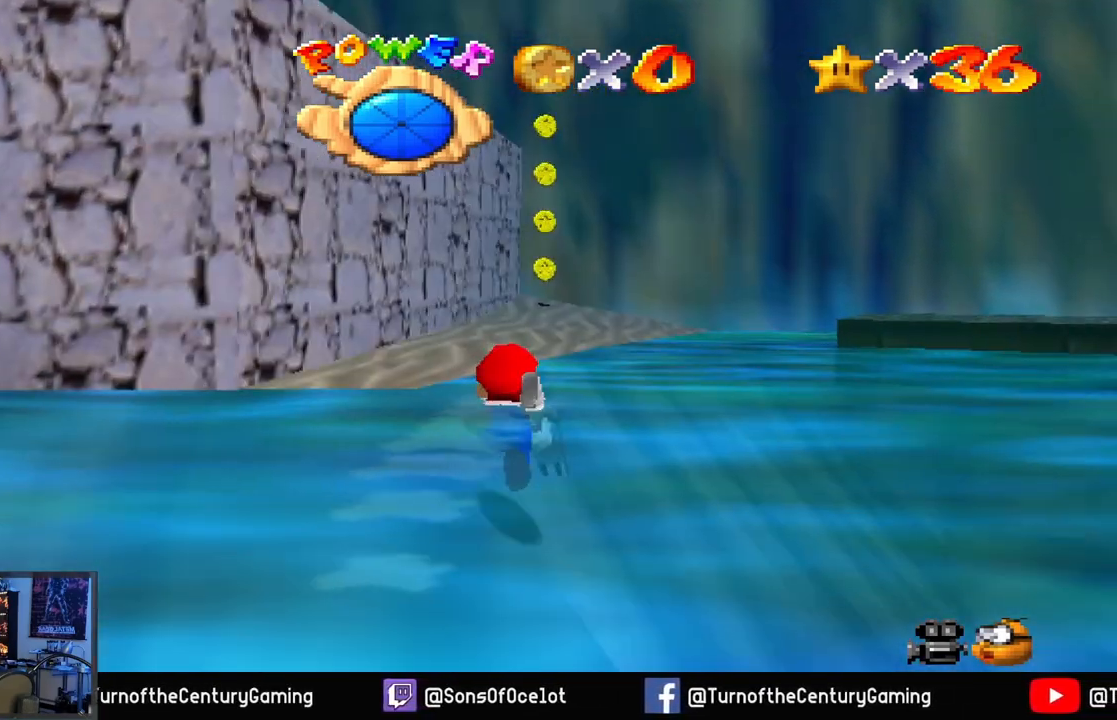
{"buttons": ["A"], "left_stick": "left", "right_stick": "center", "events": [[67, "left_stick", "down-left"], [233, "left_stick", "center"], [417, "left_stick", "left"]]}
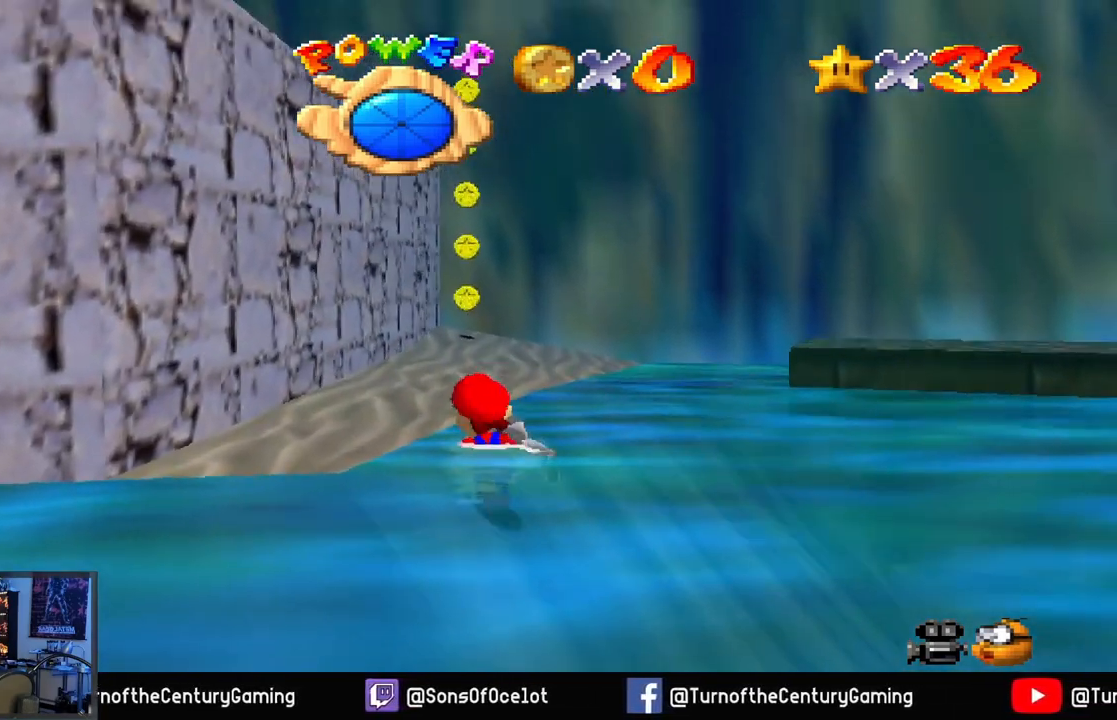
{"buttons": ["A"], "left_stick": "up-left", "right_stick": "center", "events": [[67, "A", "up"], [367, "left_stick", "up-left"], [451, "A", "down"]]}
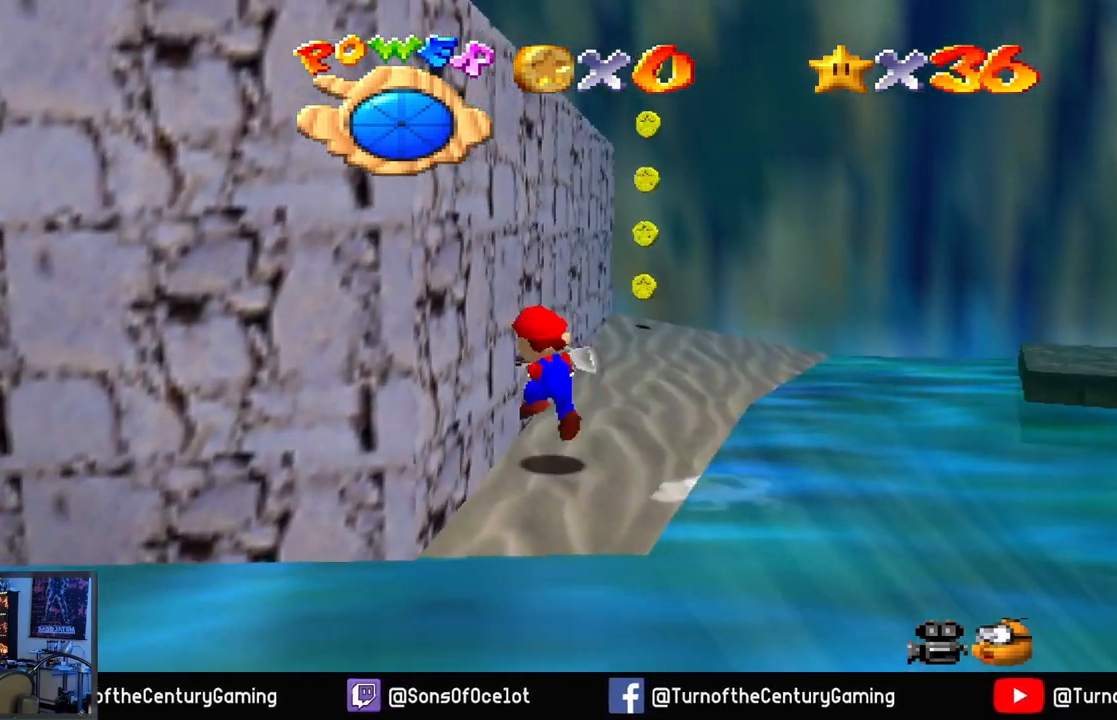
{"buttons": ["A"], "left_stick": "up-left", "right_stick": "center", "events": [[367, "A", "up"], [450, "A", "down"]]}
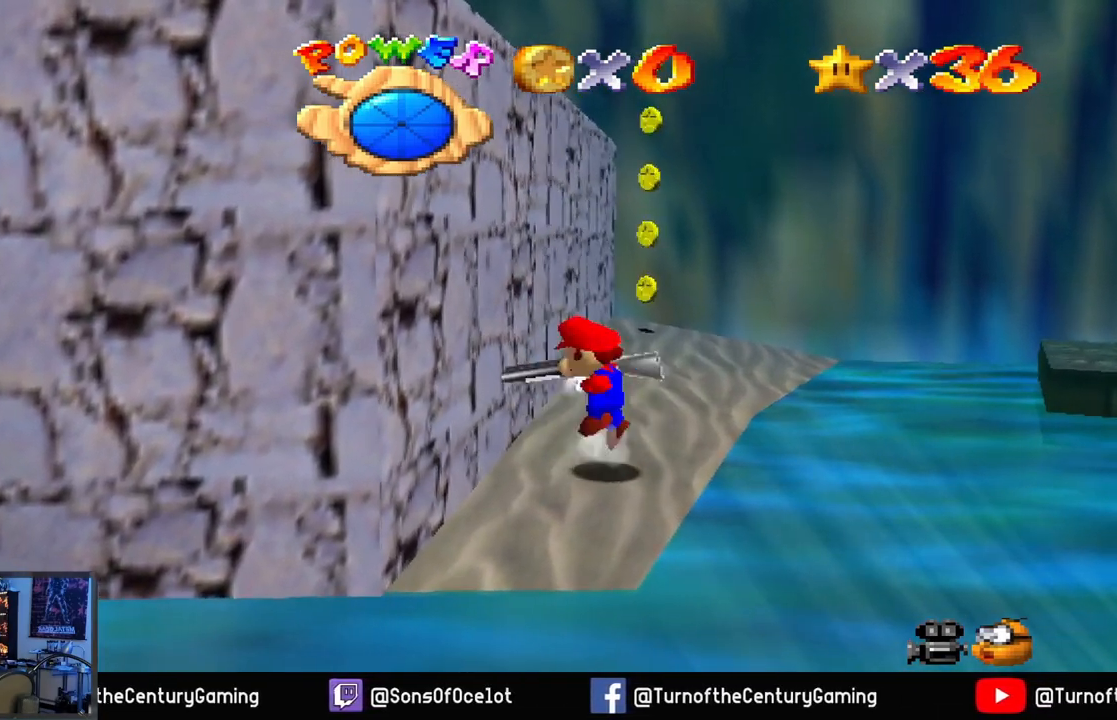
{"buttons": [], "left_stick": "up-left", "right_stick": "center", "events": [[417, "A", "up"]]}
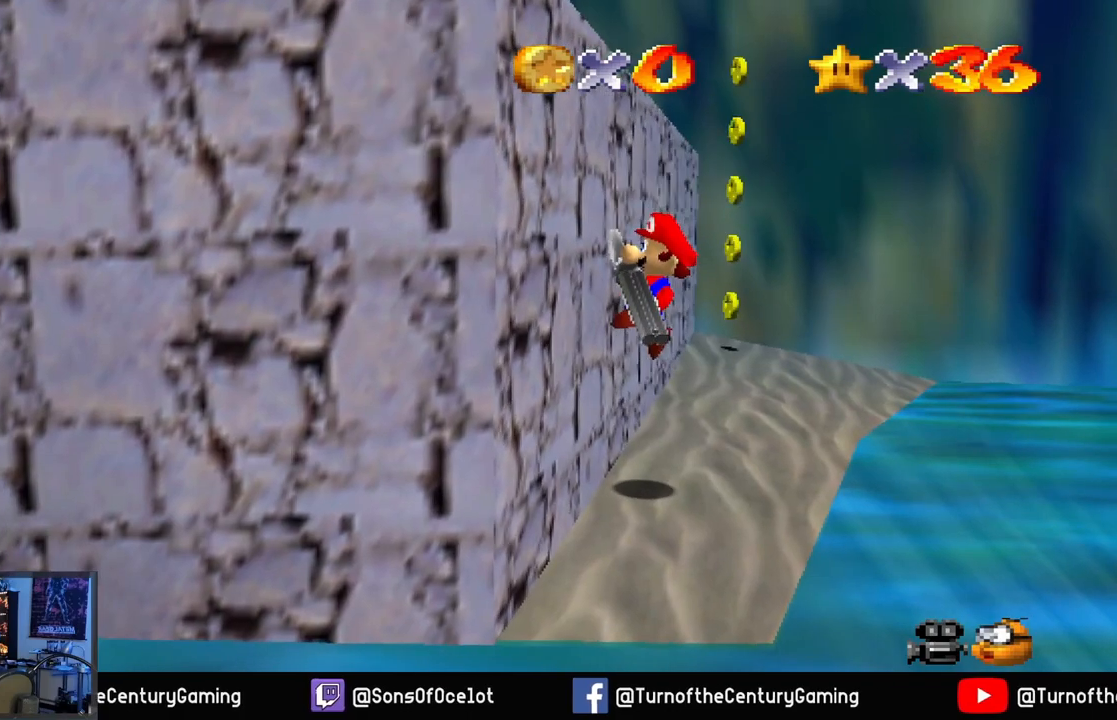
{"buttons": [], "left_stick": "up-left", "right_stick": "center", "events": [[117, "A", "down"], [484, "A", "up"]]}
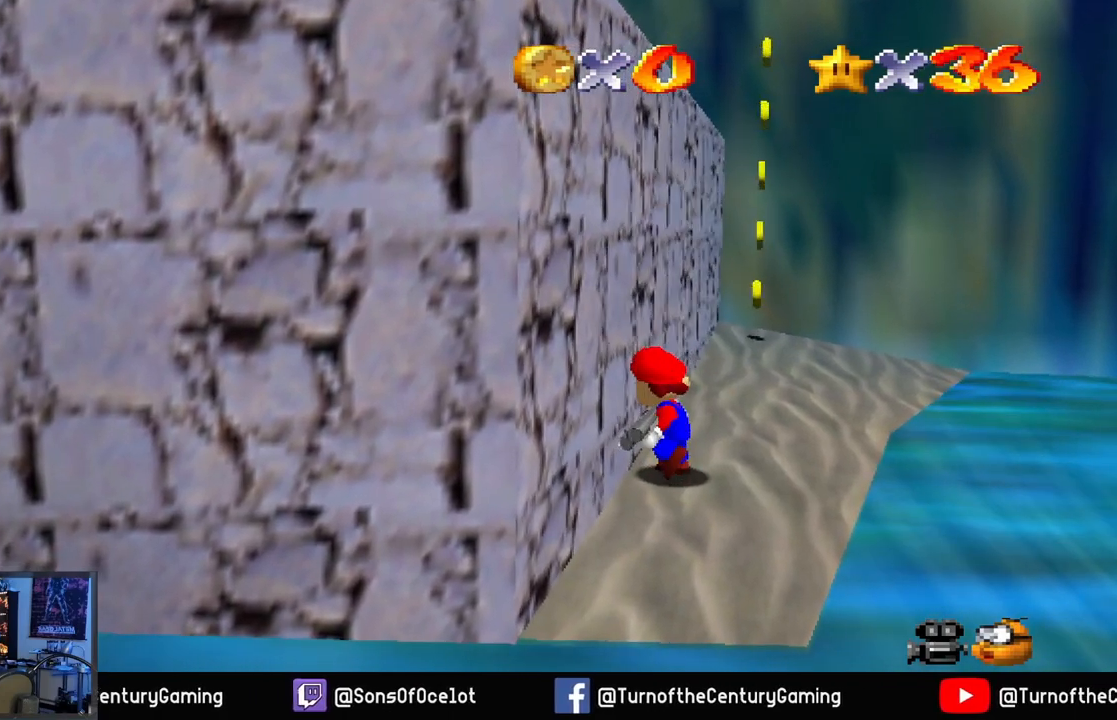
{"buttons": [], "left_stick": "up-left", "right_stick": "center", "events": [[34, "A", "down"], [417, "A", "up"]]}
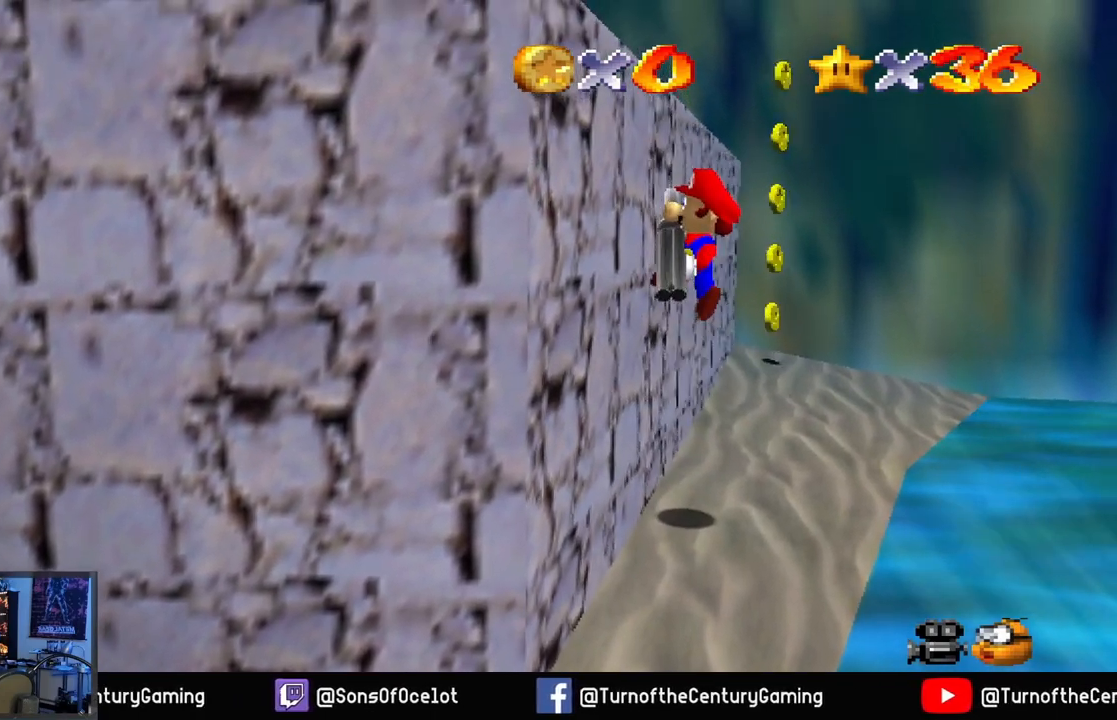
{"buttons": ["A"], "left_stick": "up-left", "right_stick": "center", "events": [[367, "A", "down"]]}
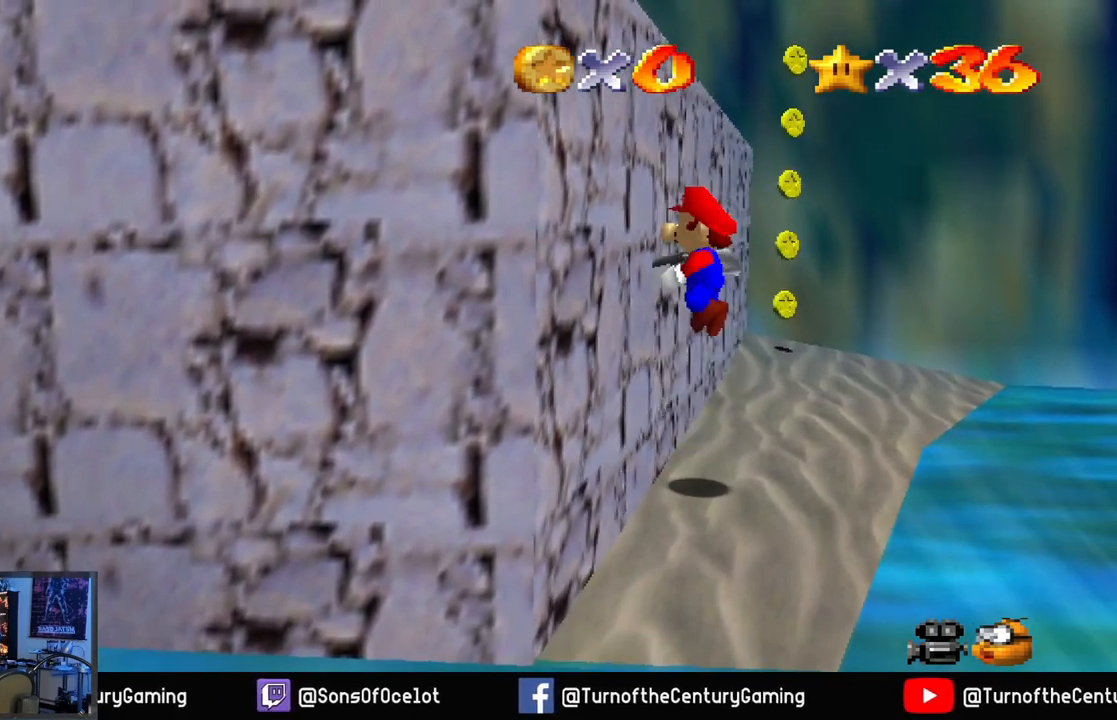
{"buttons": [], "left_stick": "up-left", "right_stick": "center", "events": [[434, "A", "up"]]}
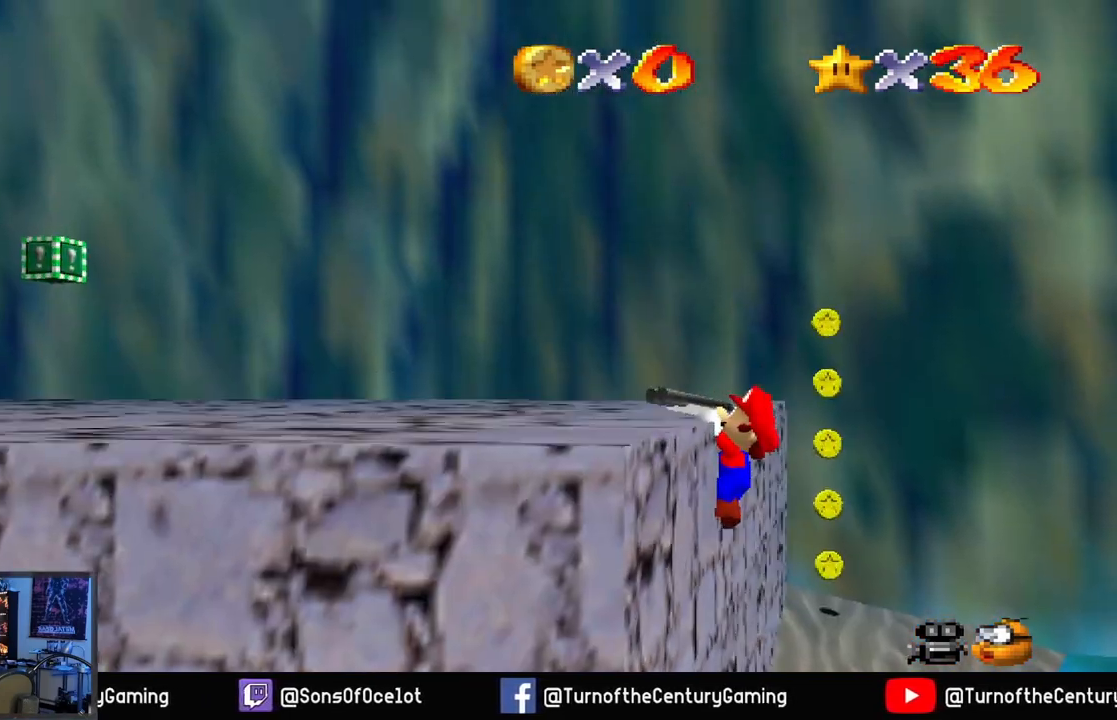
{"buttons": [], "left_stick": "up-left", "right_stick": "center", "events": [[150, "A", "down"], [400, "A", "up"]]}